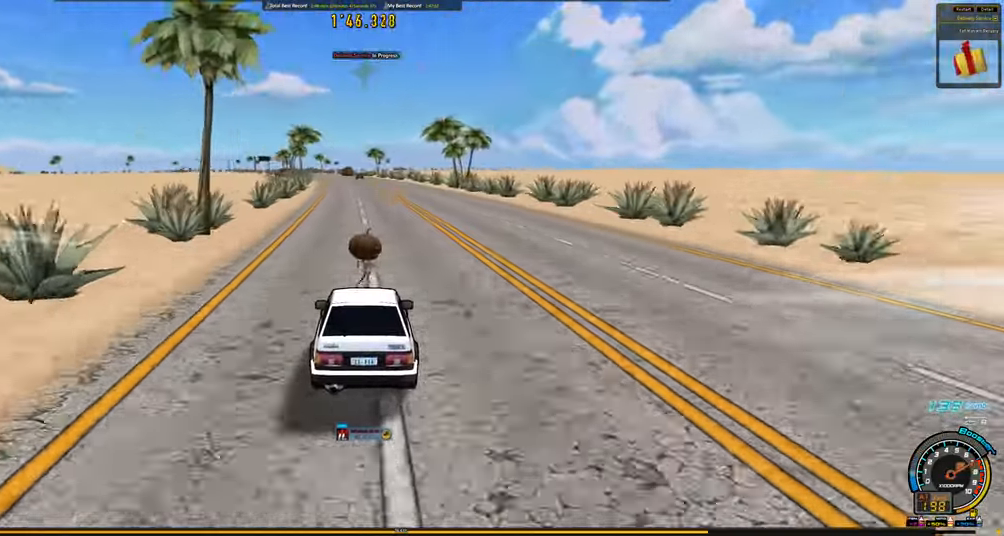
Gameplay with keyboard; each line is a JSON object with the keys held at the frame after it. "events" lists presses ("down") and releases ("up") of "ctrl", "down", "left", "right", "shift" and "up" between this image and that frame as [ms after this image, input, new state], when the widget could be followed in between. No other keys are recorded. Mouse input is not recorded.
{"keys": ["up"], "events": []}
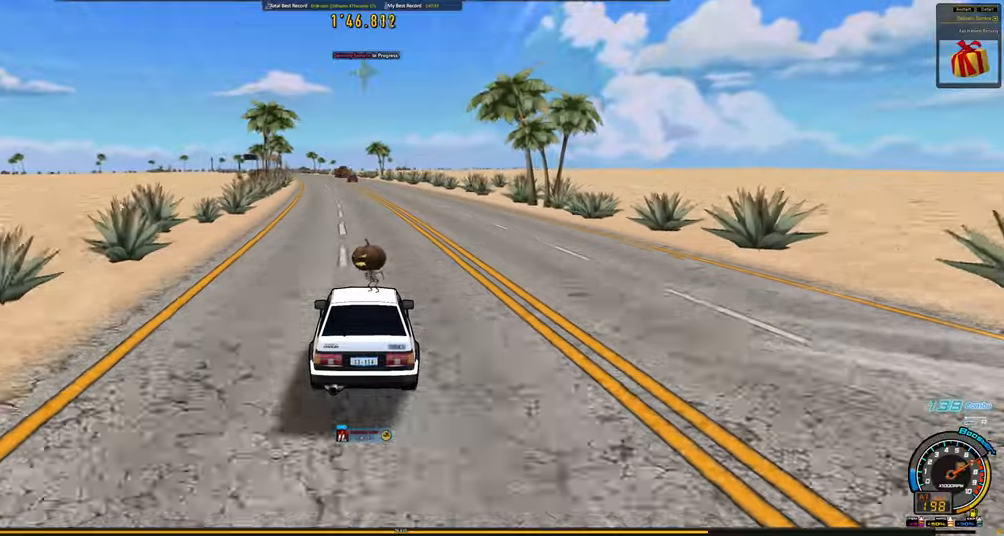
{"keys": ["up"], "events": [[84, "left", "down"], [167, "left", "up"]]}
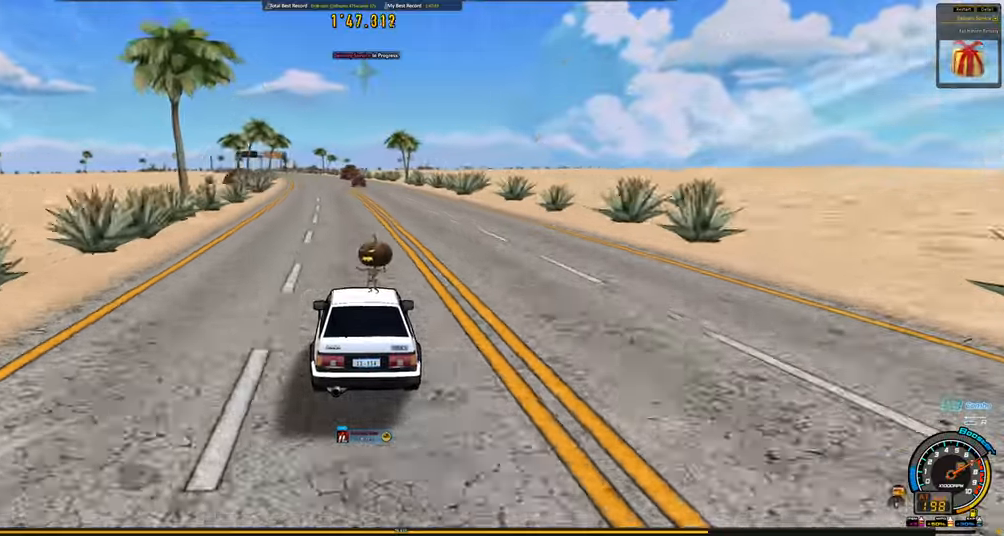
{"keys": ["up"], "events": [[50, "left", "down"], [100, "left", "up"], [234, "left", "down"], [334, "left", "up"]]}
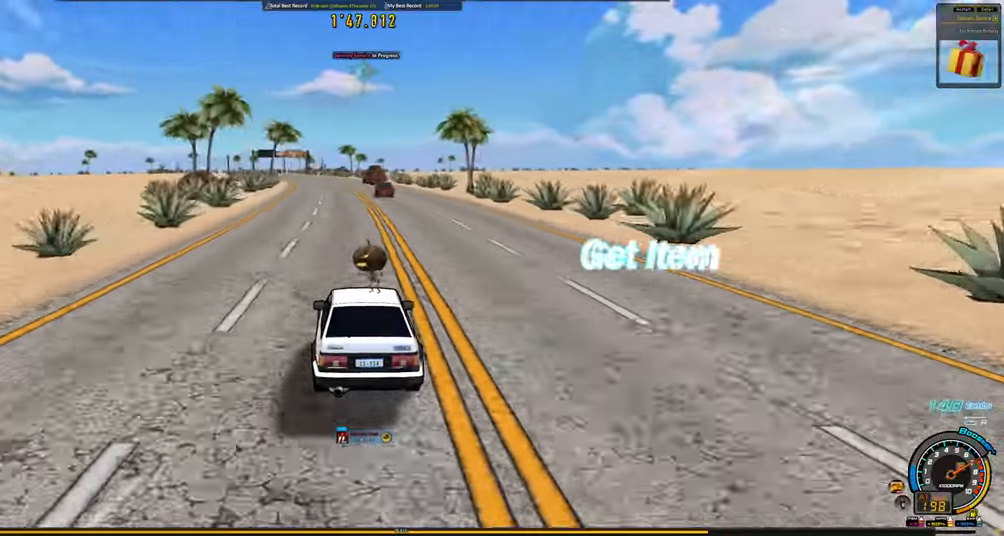
{"keys": ["left", "up"], "events": [[434, "left", "down"]]}
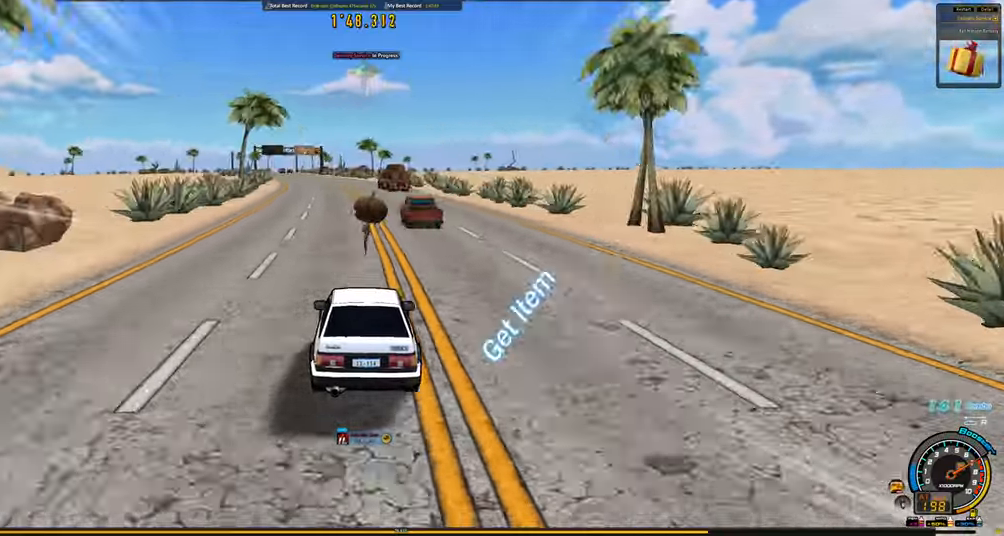
{"keys": ["up"], "events": [[34, "left", "up"]]}
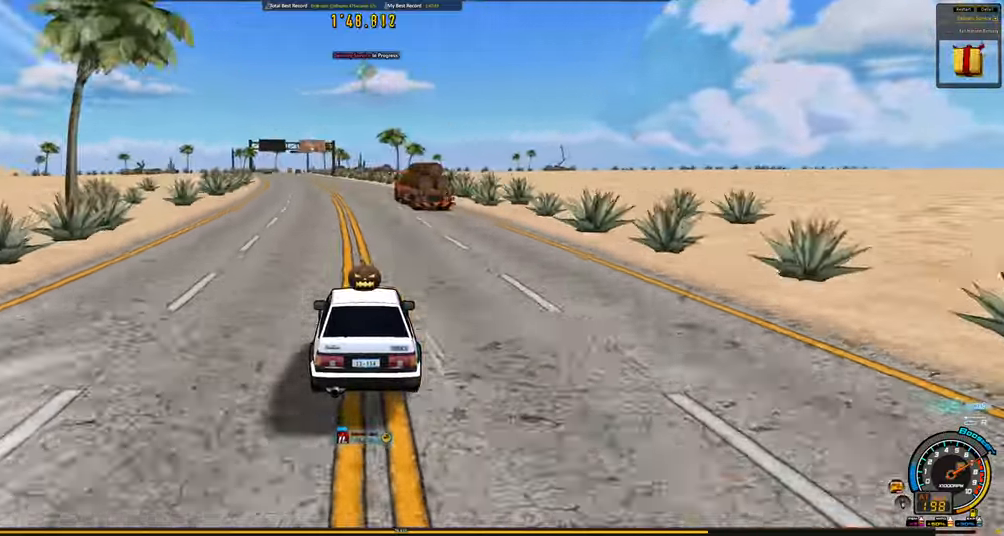
{"keys": ["left", "up"], "events": [[50, "left", "down"], [134, "left", "up"], [284, "left", "down"]]}
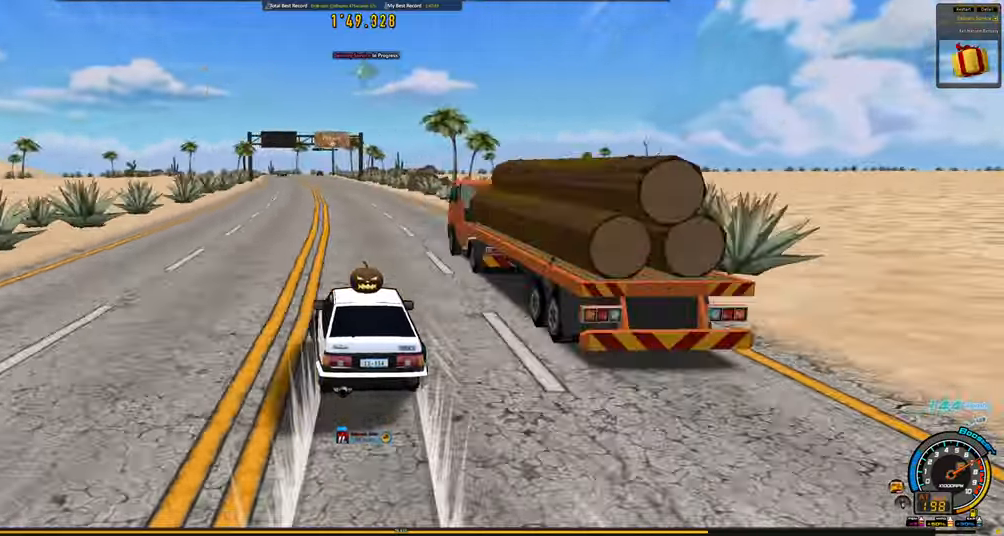
{"keys": ["up"], "events": [[200, "left", "up"], [250, "right", "down"], [484, "right", "up"]]}
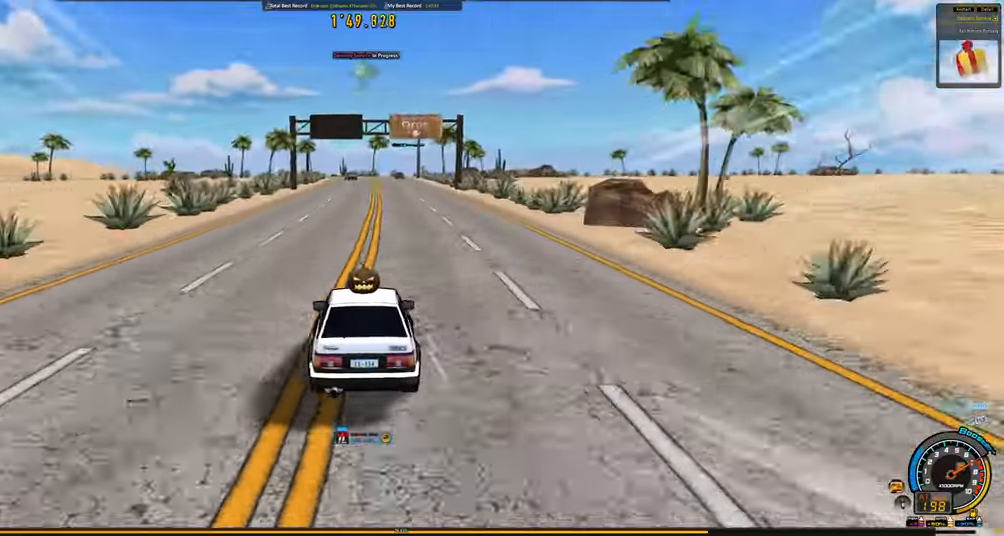
{"keys": ["up"], "events": [[267, "left", "down"], [450, "left", "up"]]}
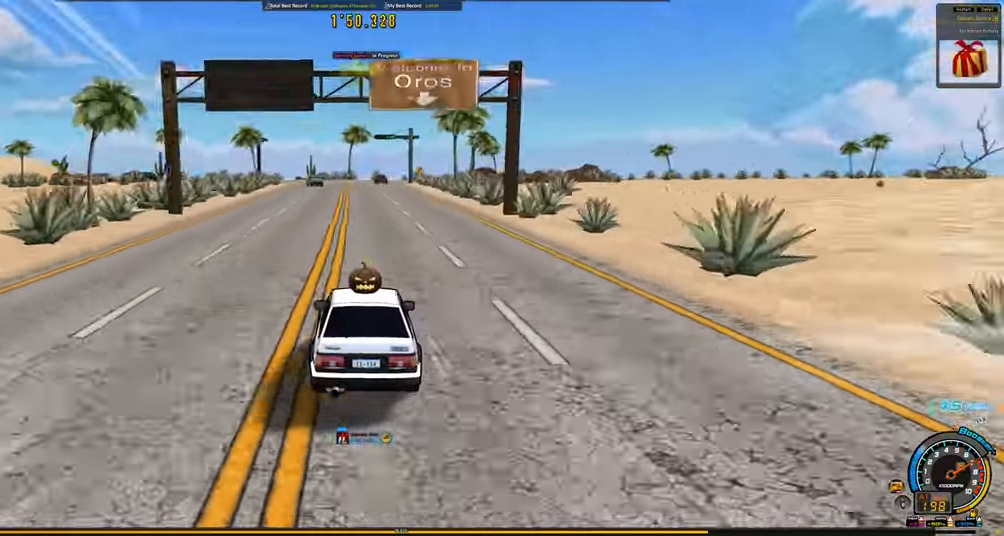
{"keys": ["shift", "up"], "events": [[134, "left", "down"], [184, "left", "up"], [334, "left", "down"], [334, "shift", "down"], [367, "left", "up"]]}
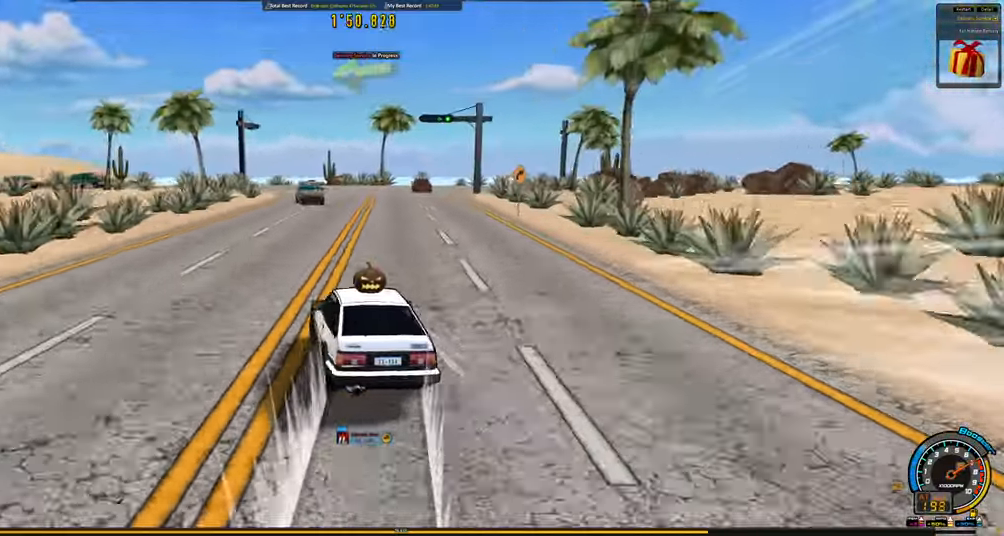
{"keys": ["shift", "up"], "events": []}
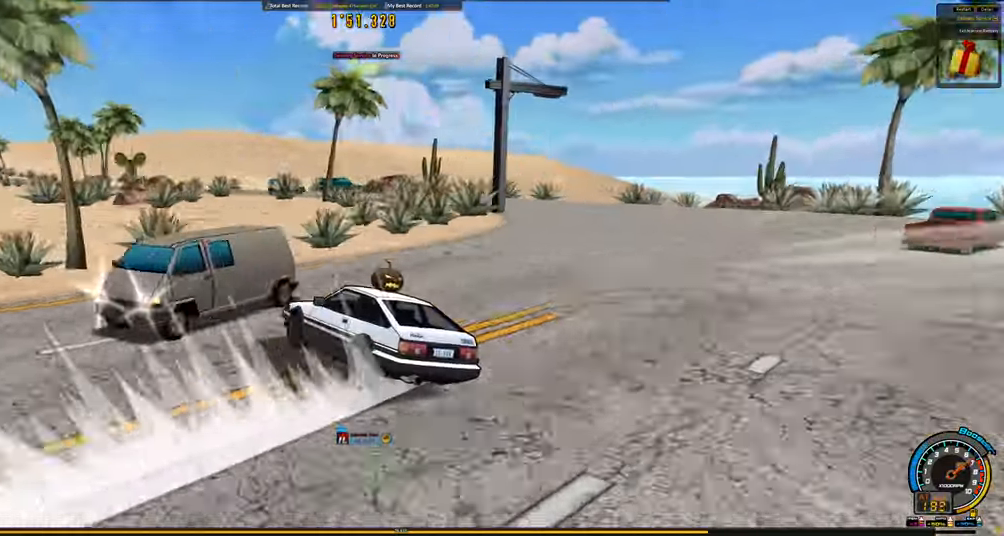
{"keys": ["left", "up"], "events": [[166, "shift", "up"], [216, "right", "down"], [316, "right", "up"], [366, "left", "down"]]}
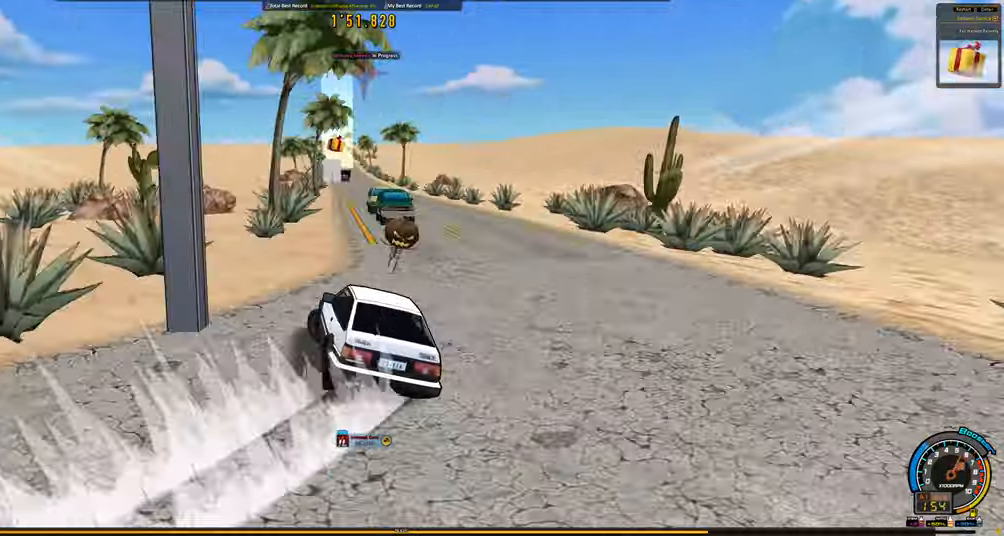
{"keys": ["up"], "events": [[100, "left", "up"], [133, "right", "down"], [233, "right", "up"], [283, "left", "down"], [366, "left", "up"]]}
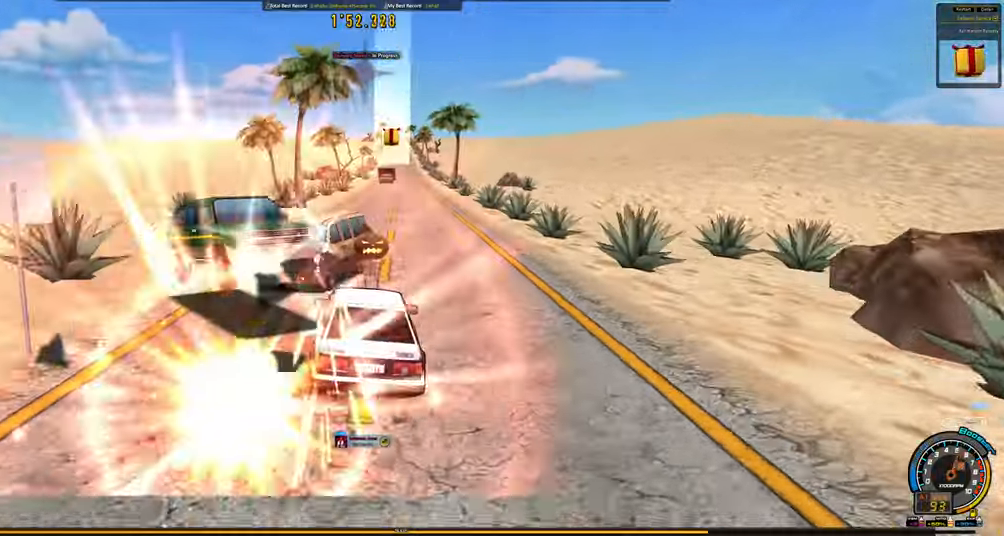
{"keys": ["left", "up"], "events": [[116, "right", "down"], [383, "left", "down"], [383, "right", "up"]]}
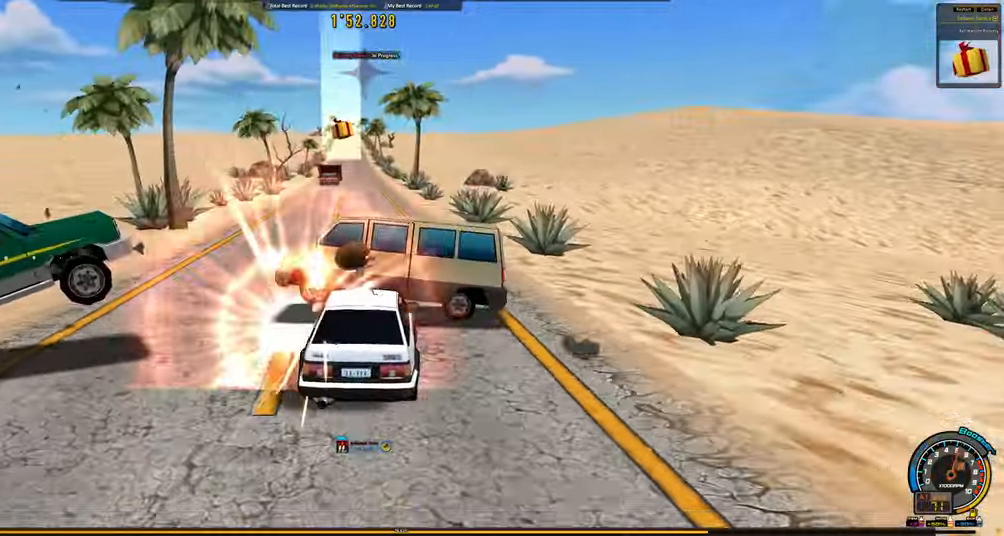
{"keys": ["right", "up"], "events": [[316, "left", "up"], [366, "right", "down"]]}
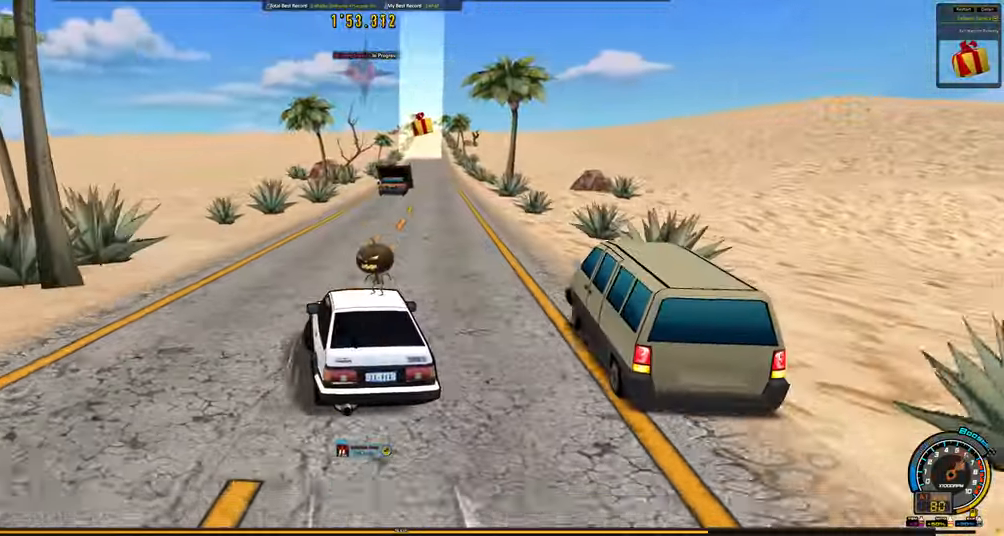
{"keys": ["right", "up"], "events": []}
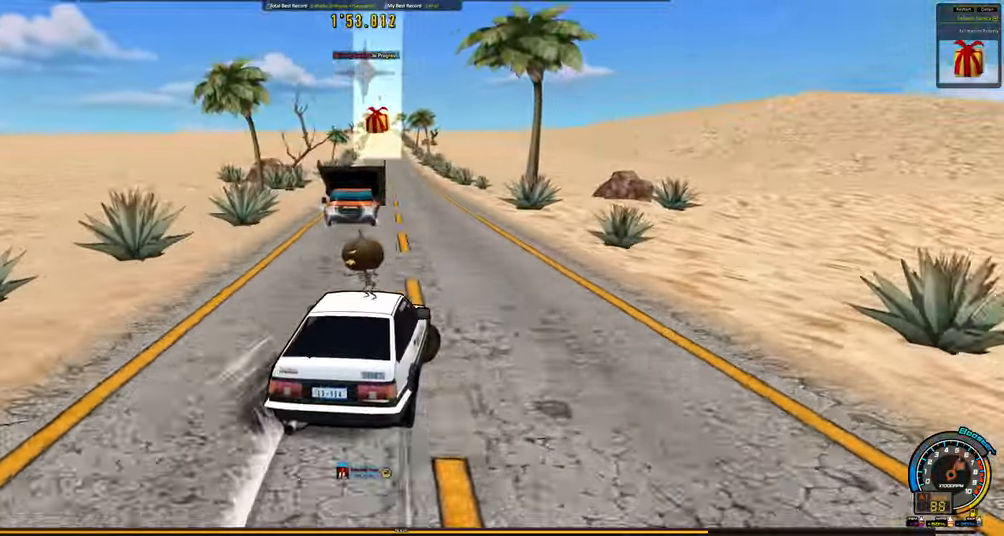
{"keys": ["left", "up"], "events": [[16, "left", "down"], [16, "right", "up"]]}
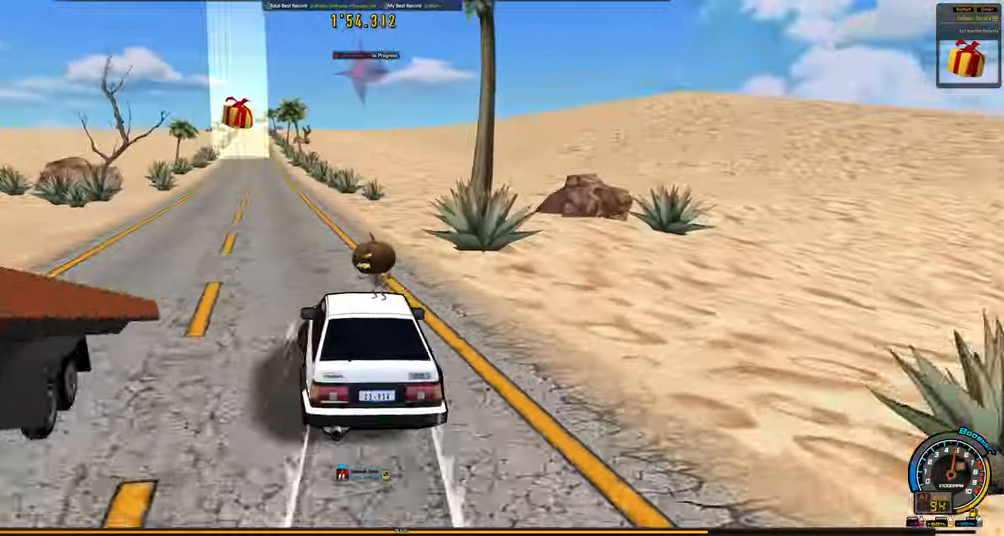
{"keys": ["up"], "events": [[133, "left", "up"]]}
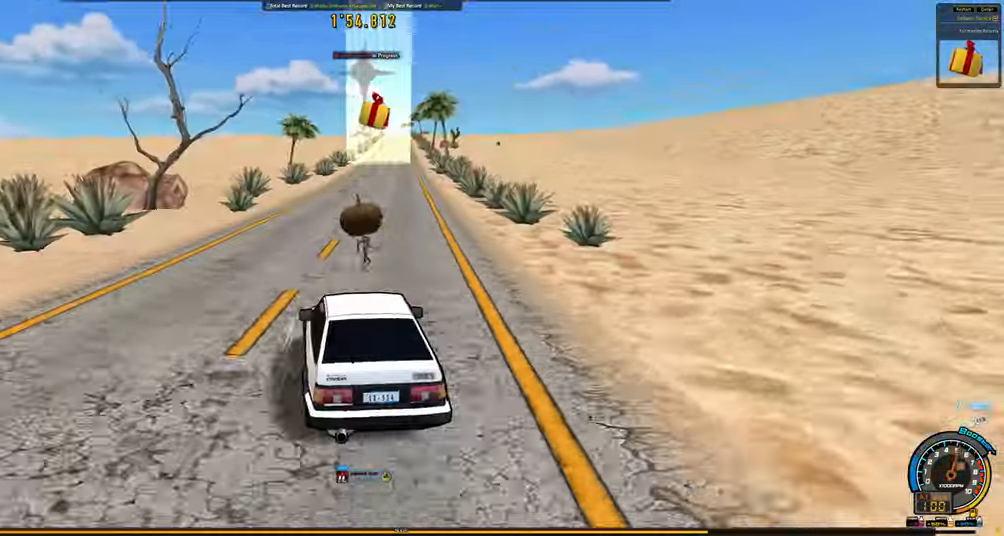
{"keys": ["up"], "events": [[50, "right", "down"], [183, "right", "up"]]}
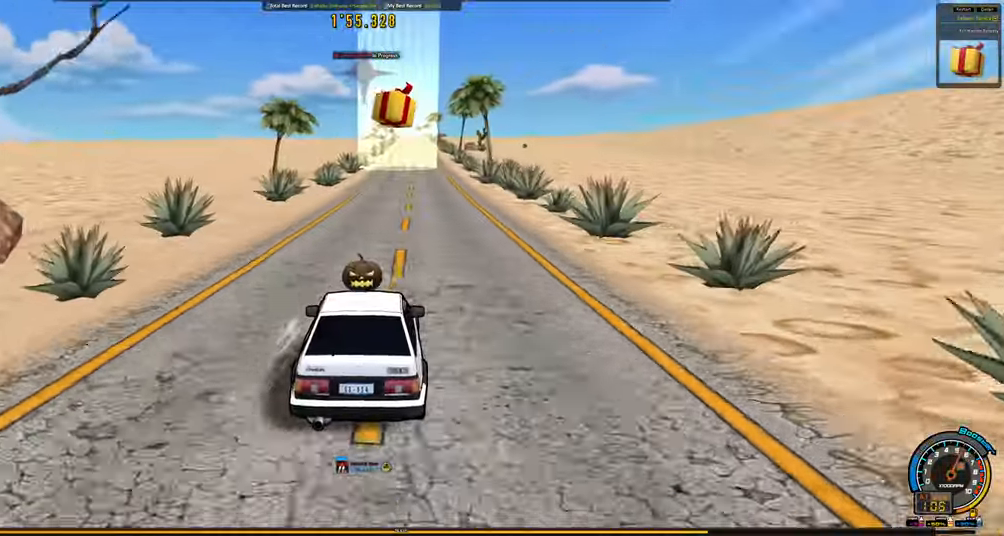
{"keys": ["up"], "events": []}
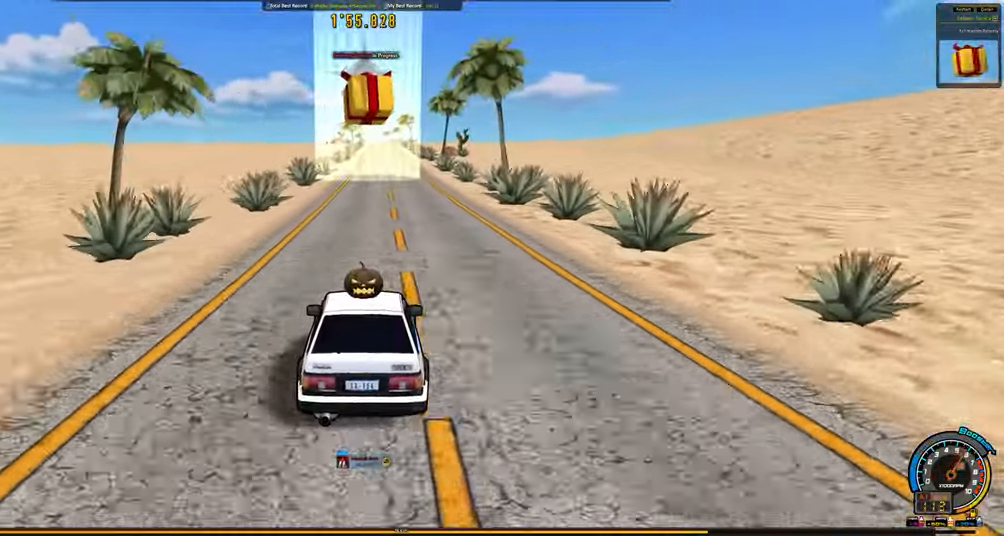
{"keys": ["up"], "events": []}
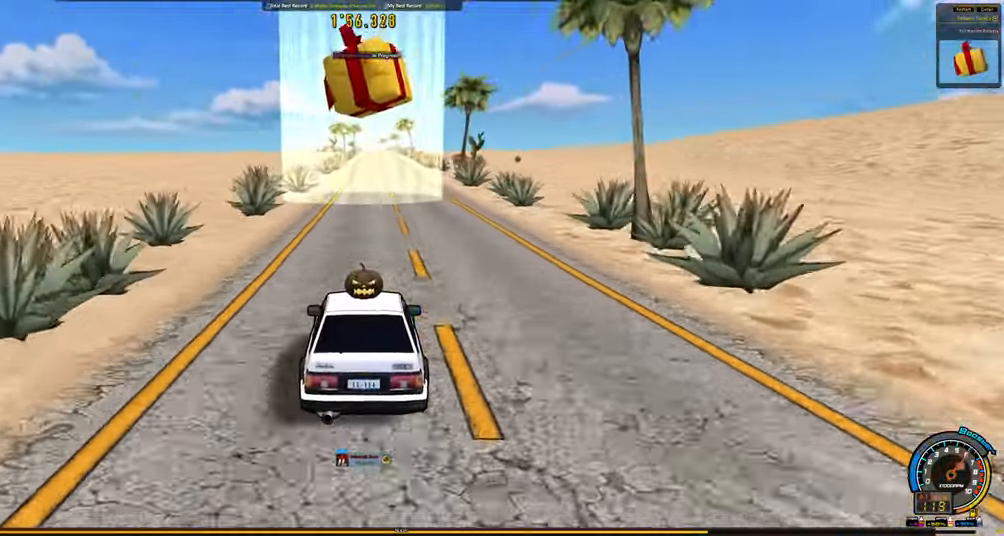
{"keys": [], "events": [[367, "right", "down"], [467, "right", "up"], [467, "up", "up"]]}
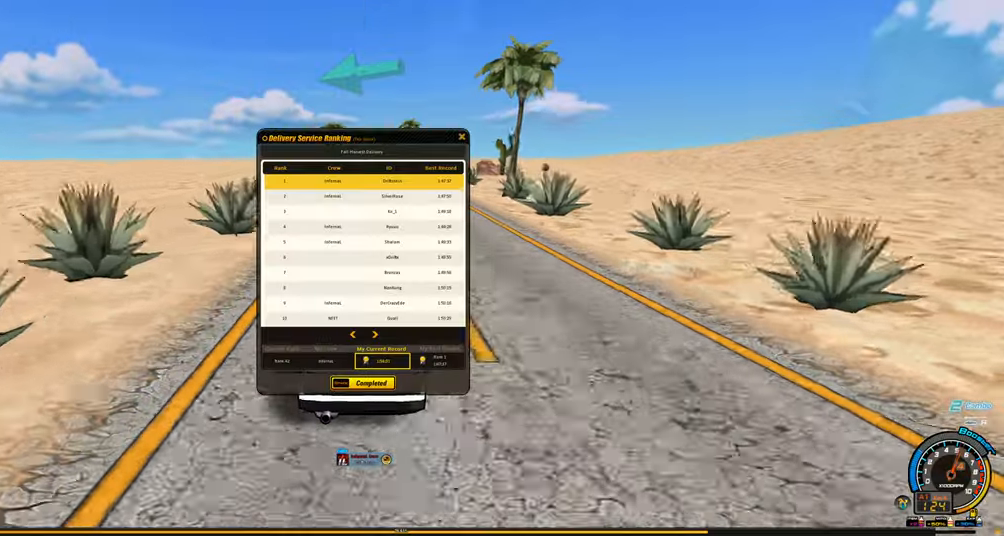
{"keys": [], "events": []}
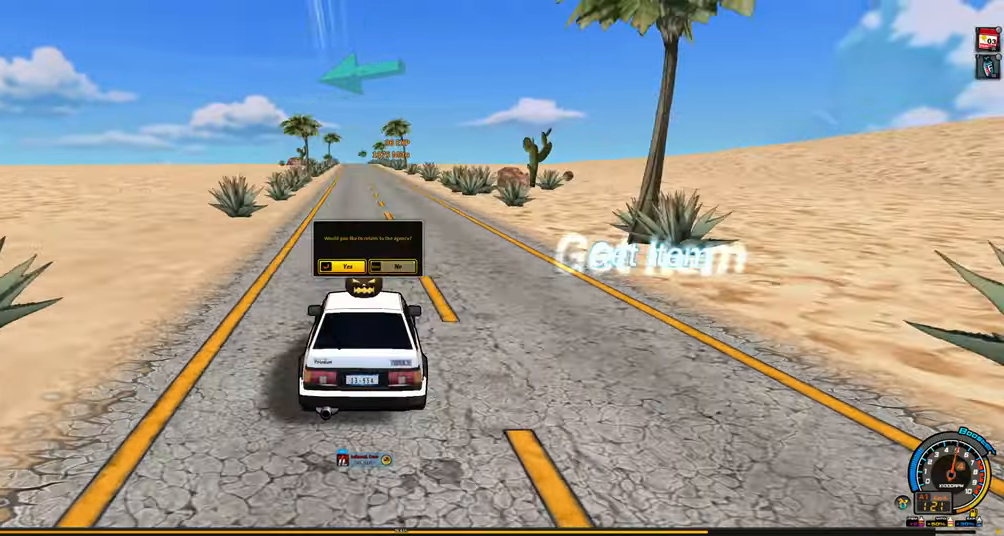
{"keys": [], "events": []}
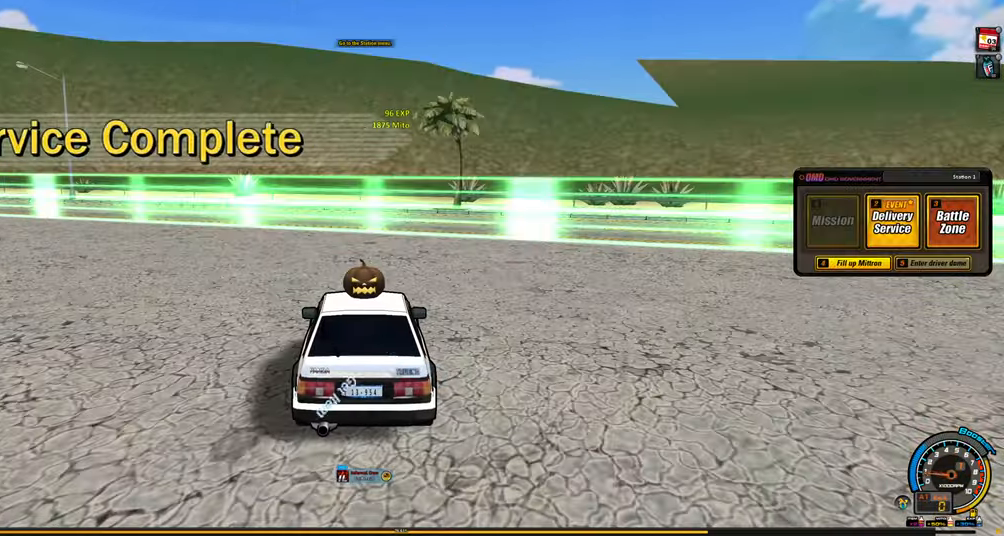
{"keys": ["down", "right", "up"], "events": [[383, "down", "down"], [383, "right", "down"], [383, "shift", "down"], [383, "up", "down"], [467, "shift", "up"]]}
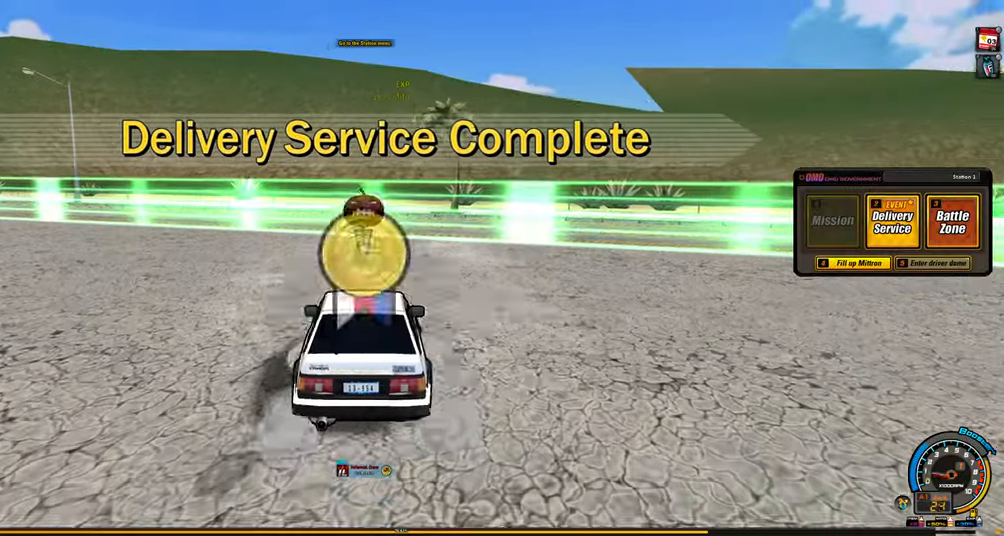
{"keys": ["right", "shift", "up"], "events": [[17, "down", "up"], [17, "up", "up"], [300, "up", "down"], [350, "shift", "down"]]}
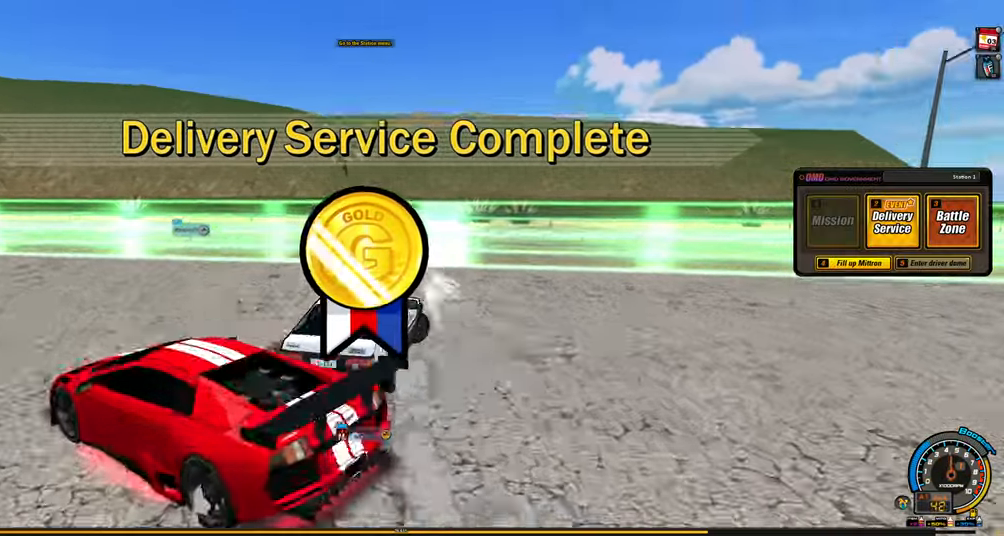
{"keys": ["up"], "events": [[450, "right", "up"], [450, "shift", "up"]]}
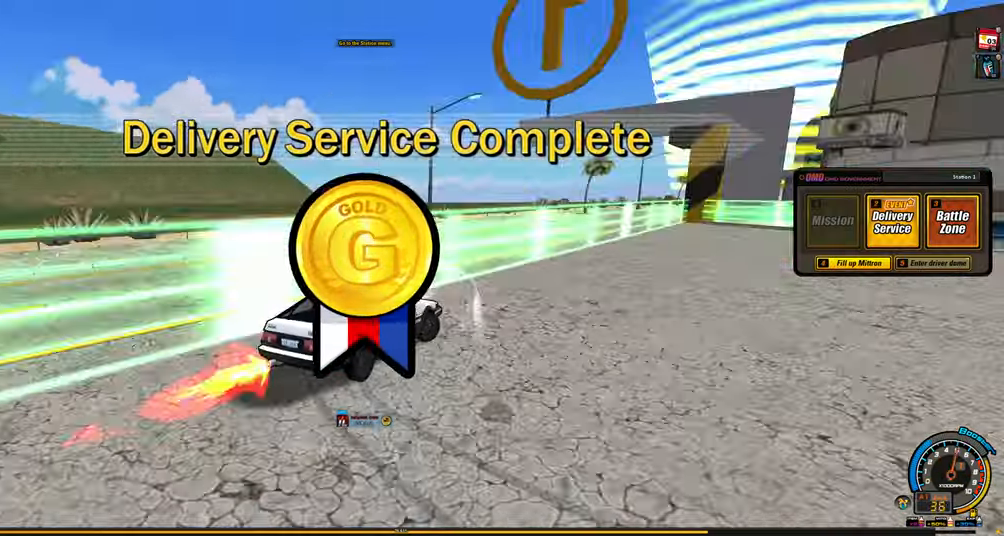
{"keys": ["right", "up"], "events": [[233, "up", "up"], [283, "right", "down"], [333, "shift", "down"], [333, "up", "down"], [417, "shift", "up"]]}
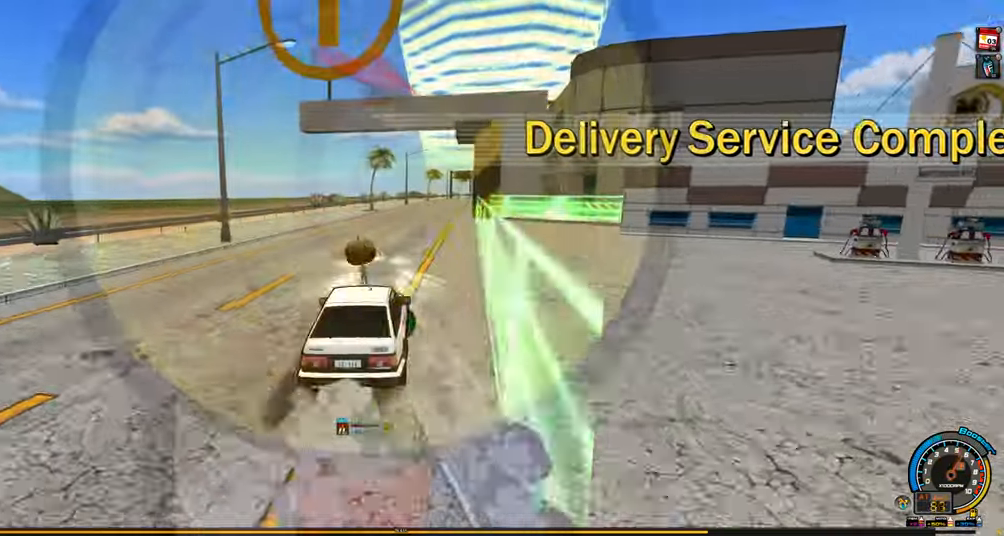
{"keys": ["right", "shift"], "events": [[17, "shift", "down"], [250, "up", "up"]]}
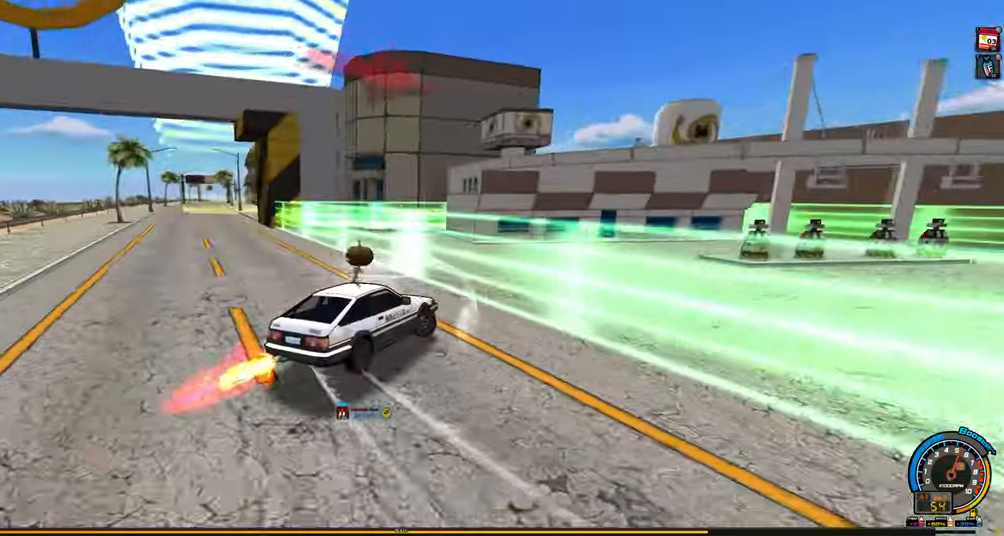
{"keys": ["down", "right", "shift"], "events": [[367, "down", "down"], [400, "left", "down"], [400, "right", "up"], [500, "left", "up"], [500, "right", "down"]]}